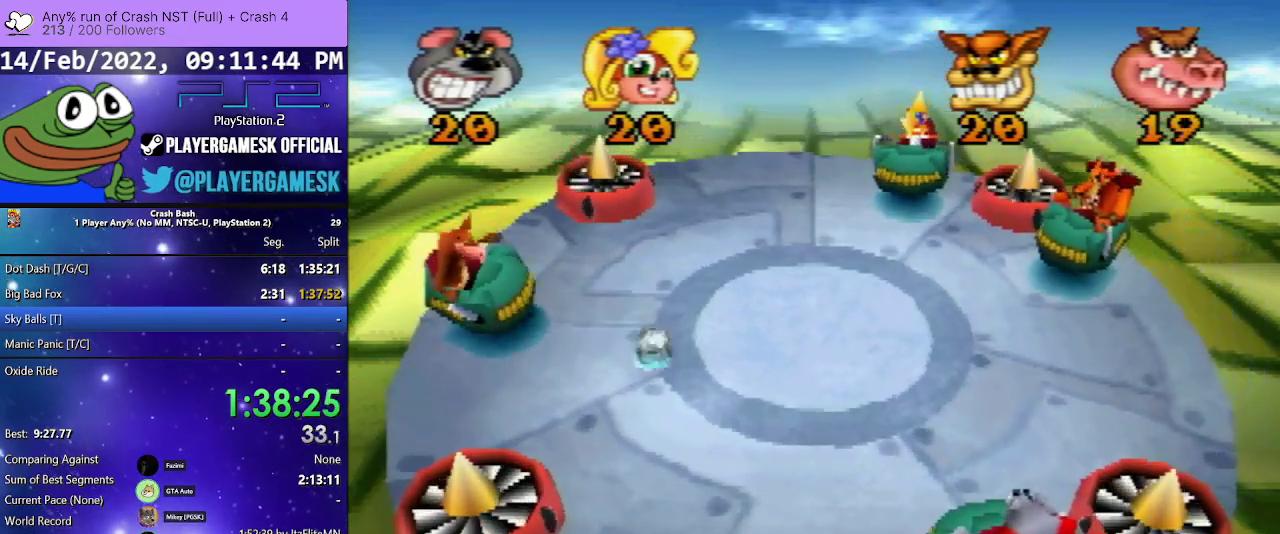
Gameplay with a controller (PlayStation layout); each line is a JSON object with the inputs held at the frame after it. "events" lists button and stick changes between this image and that frame as [ms after this image, input, new state], when the widget could be followed in between. Not read: ANALOG L3 R3 left_stick right_stick.
{"buttons": ["DPAD_RIGHT"], "events": [[100, "DPAD_LEFT", "down"], [200, "DPAD_LEFT", "up"], [500, "DPAD_RIGHT", "down"]]}
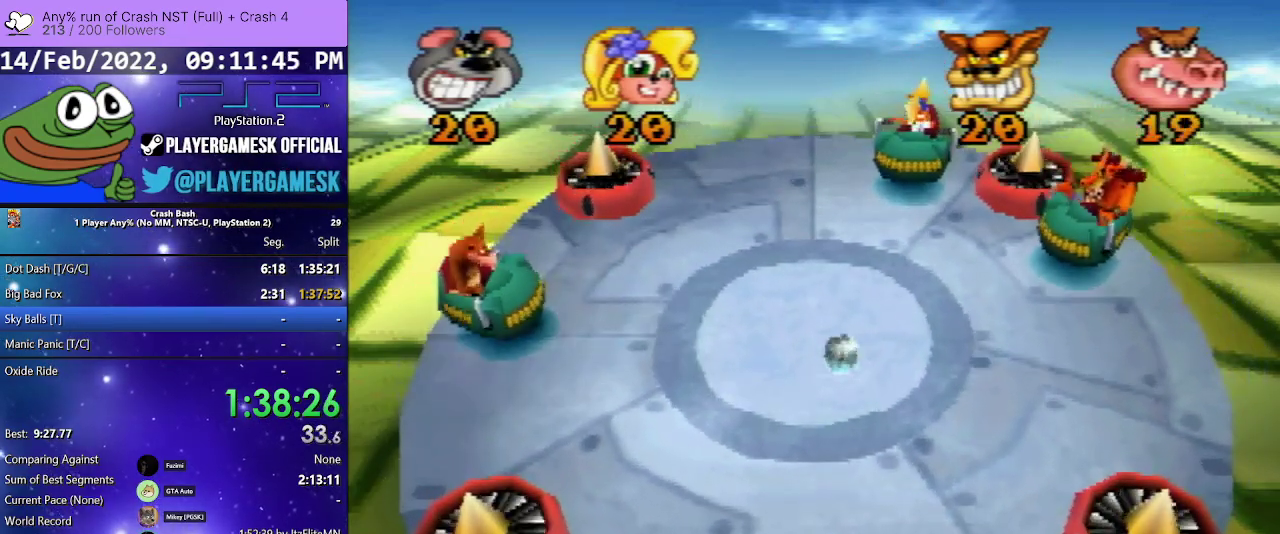
{"buttons": [], "events": [[100, "DPAD_RIGHT", "up"]]}
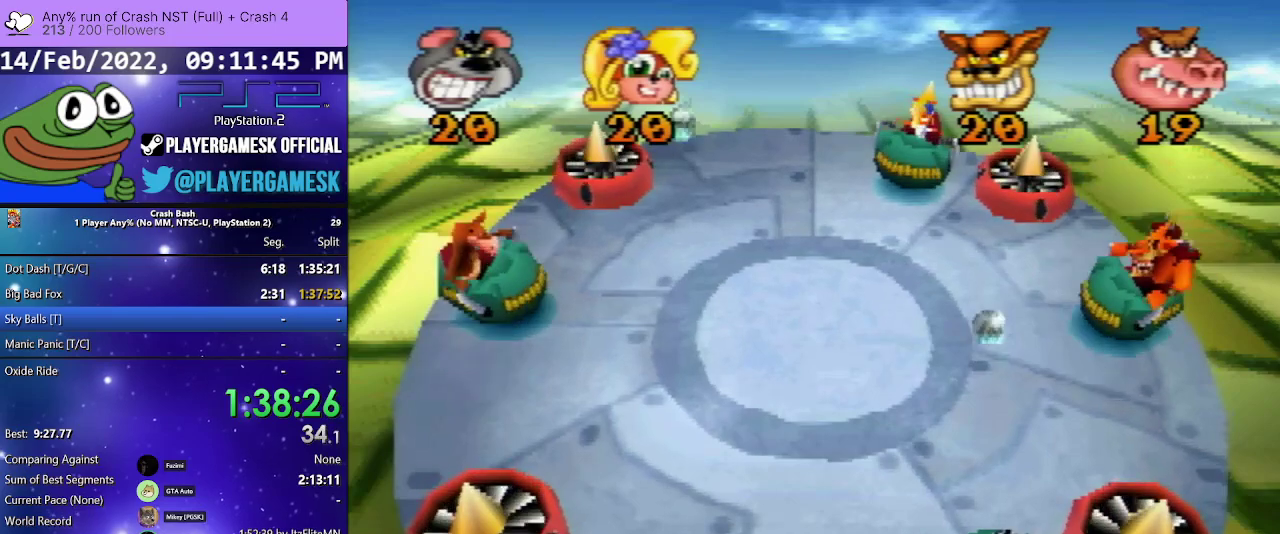
{"buttons": [], "events": []}
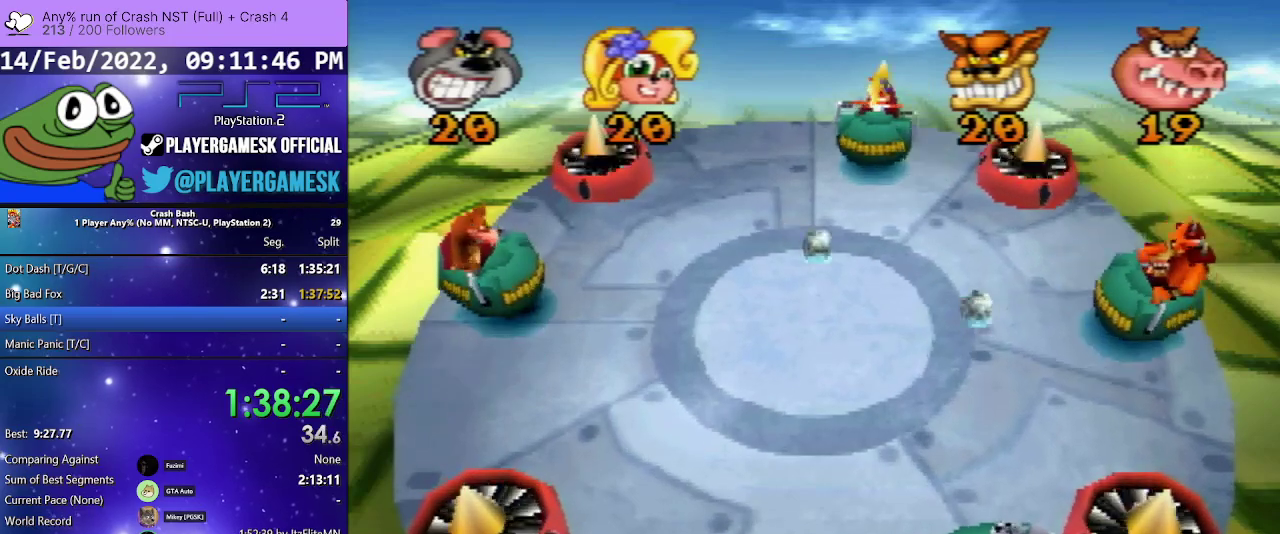
{"buttons": [], "events": [[267, "DPAD_LEFT", "down"], [433, "DPAD_LEFT", "up"]]}
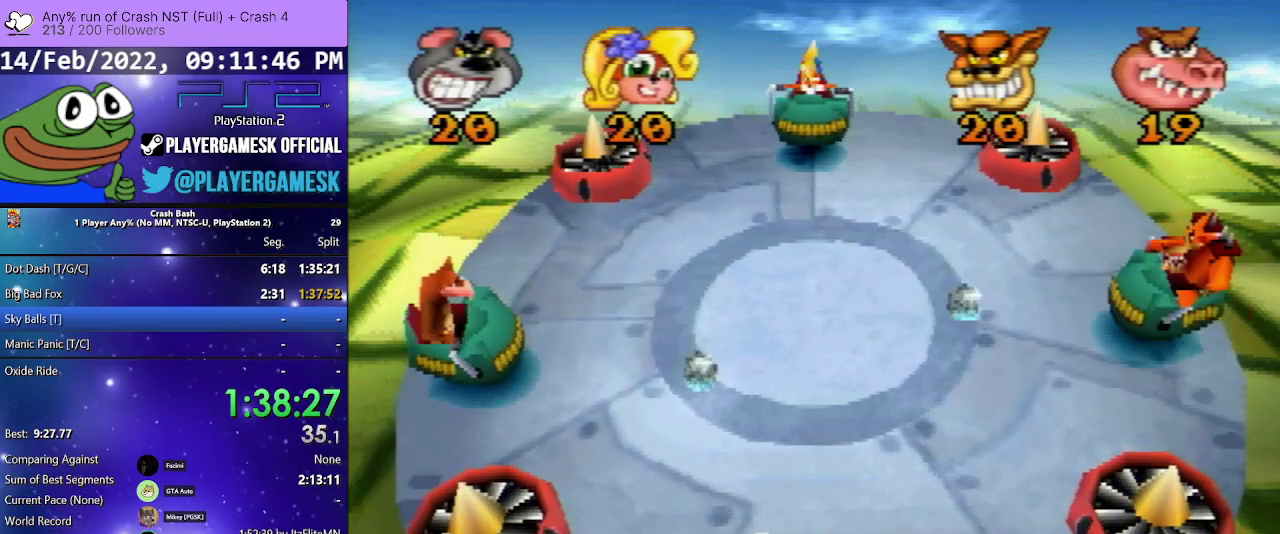
{"buttons": [], "events": [[67, "DPAD_RIGHT", "down"], [267, "DPAD_RIGHT", "up"]]}
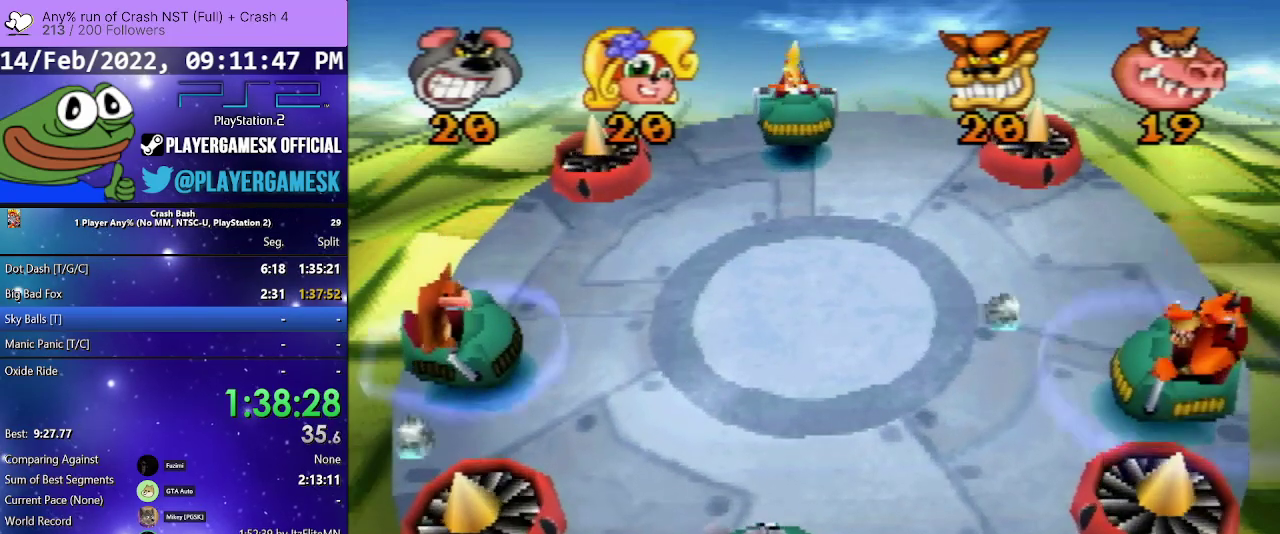
{"buttons": [], "events": []}
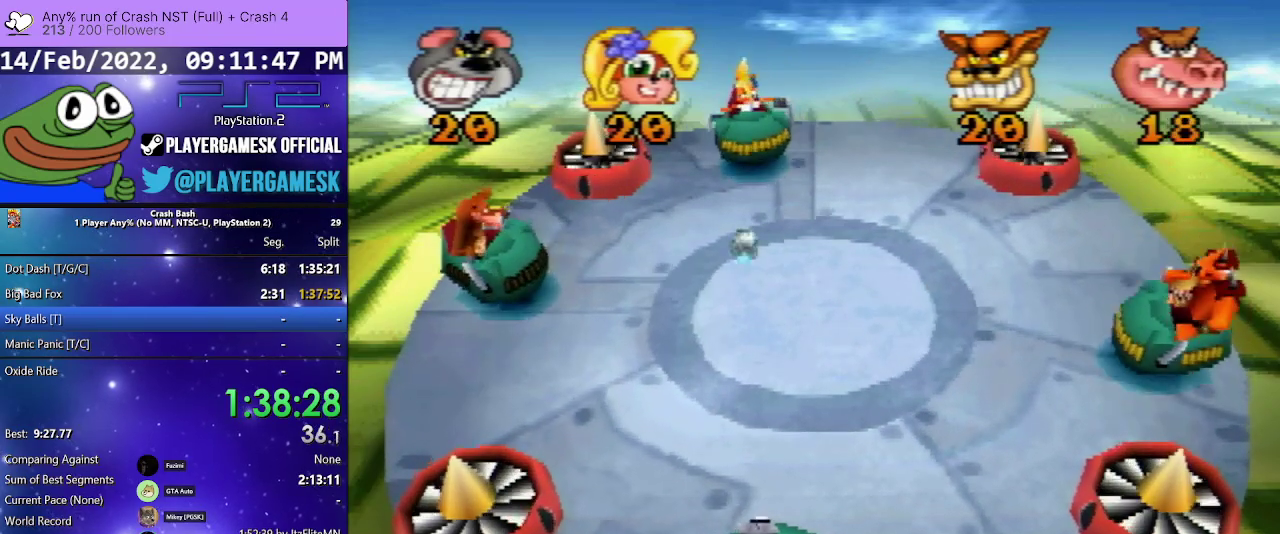
{"buttons": [], "events": []}
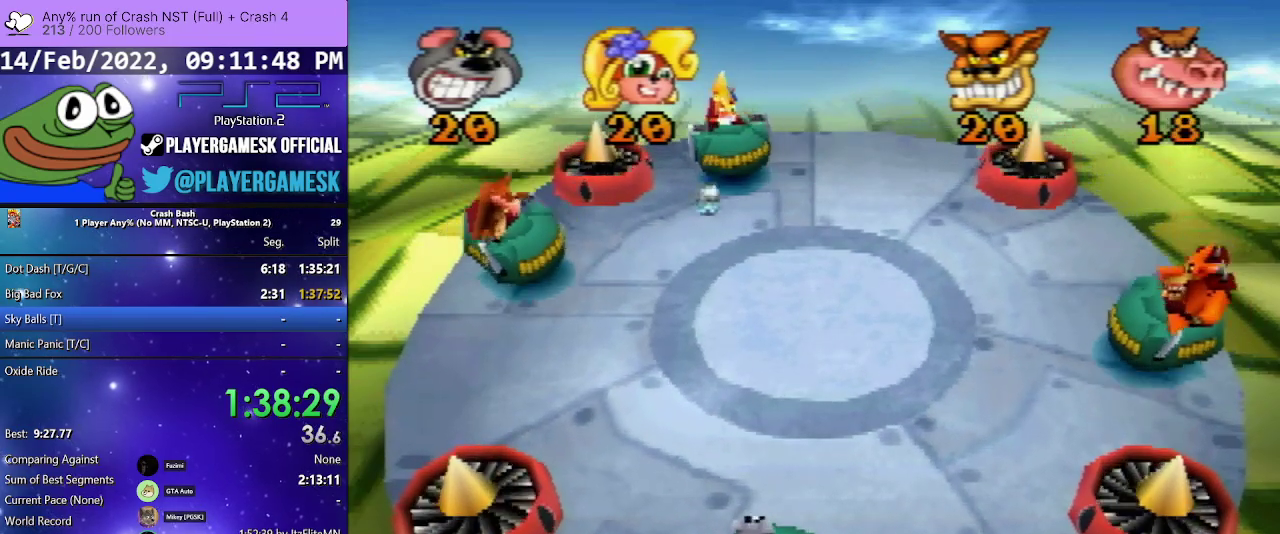
{"buttons": [], "events": []}
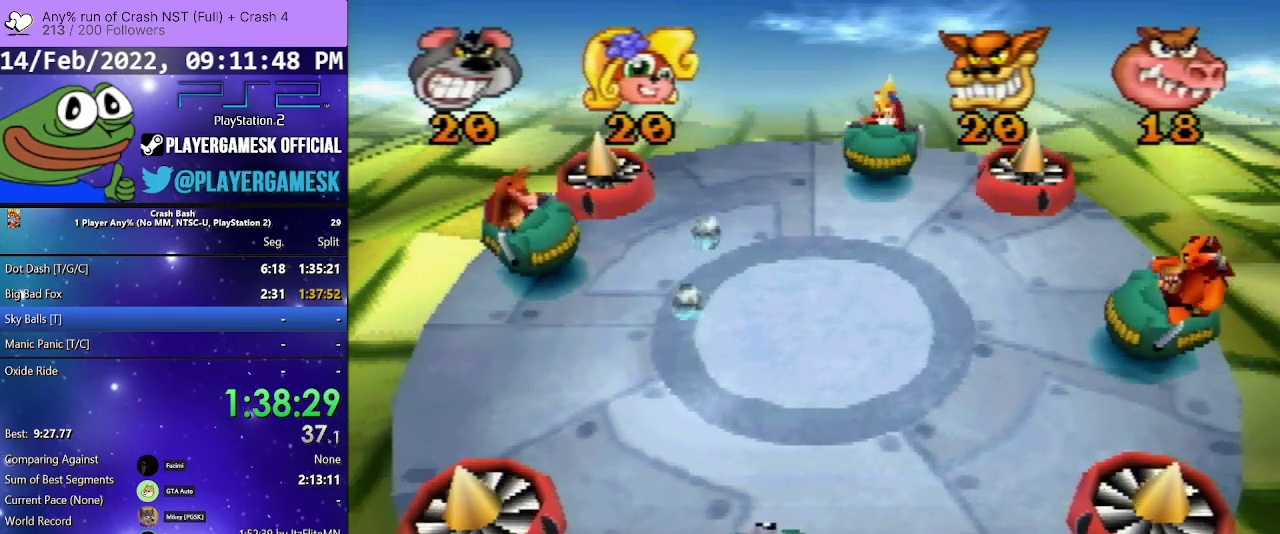
{"buttons": [], "events": [[200, "DPAD_LEFT", "down"], [400, "DPAD_LEFT", "up"]]}
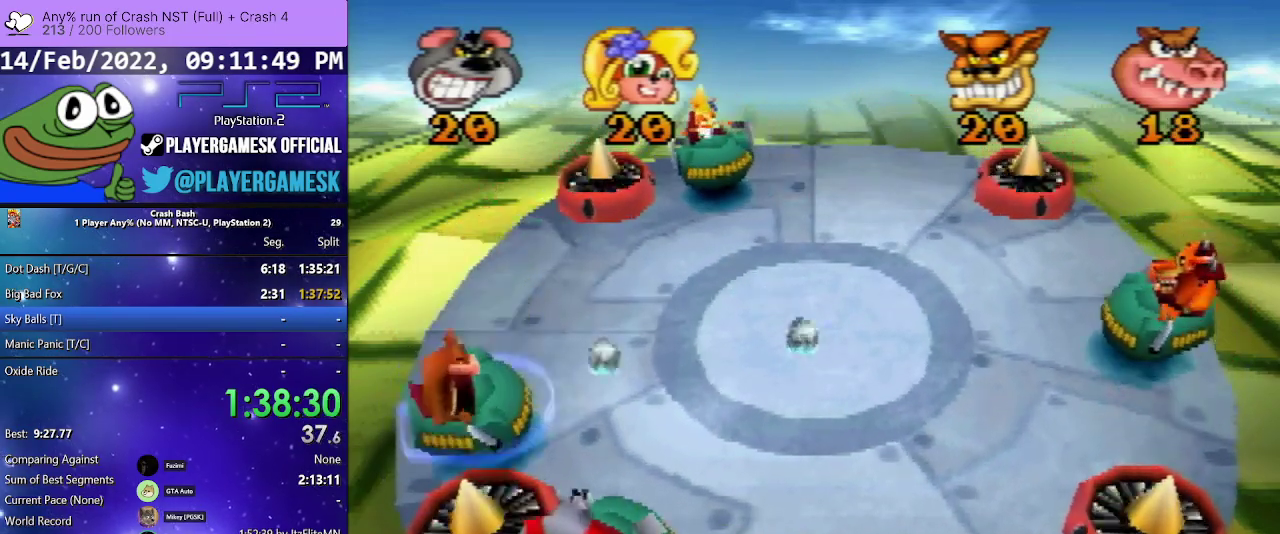
{"buttons": ["SQUARE"], "events": [[67, "DPAD_RIGHT", "down"], [400, "DPAD_RIGHT", "up"], [500, "SQUARE", "down"]]}
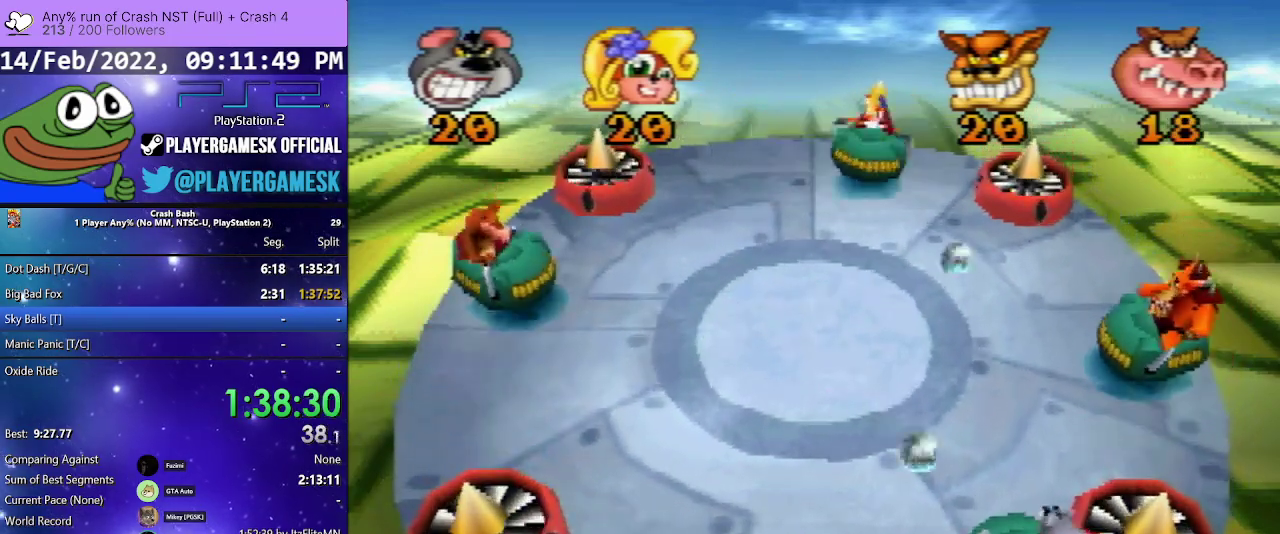
{"buttons": [], "events": [[100, "SQUARE", "up"]]}
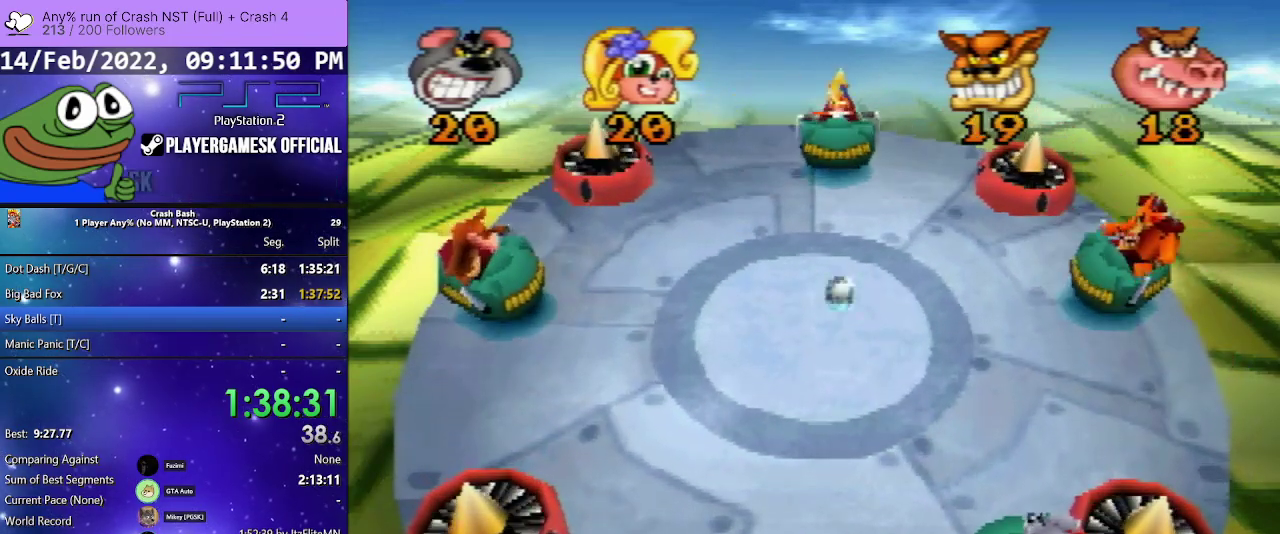
{"buttons": ["DPAD_RIGHT"], "events": [[233, "DPAD_LEFT", "down"], [367, "DPAD_LEFT", "up"], [500, "DPAD_RIGHT", "down"]]}
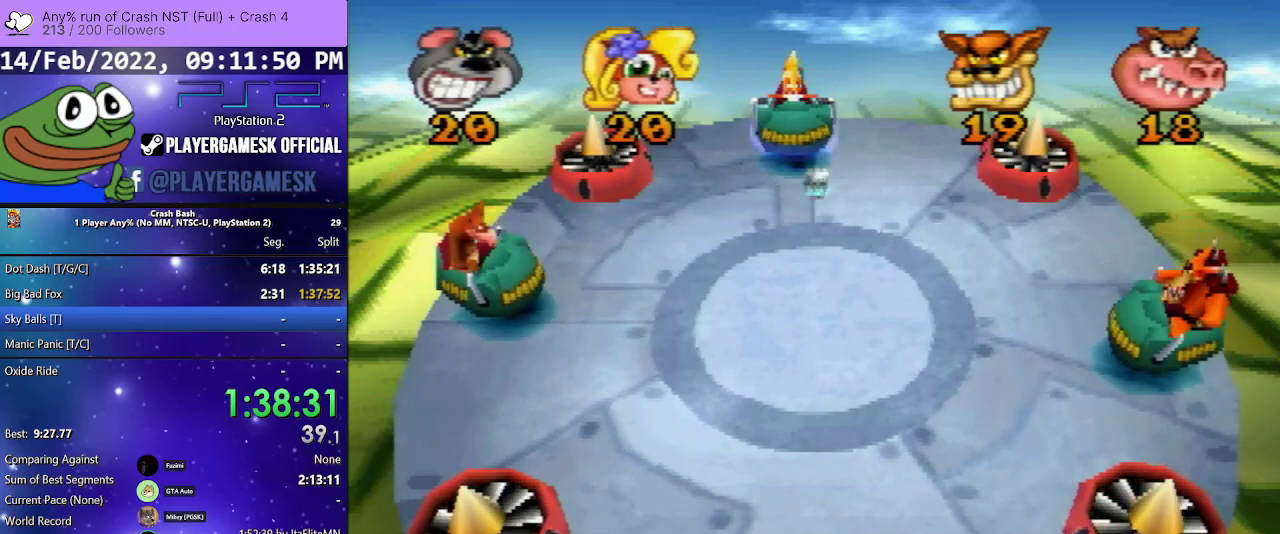
{"buttons": ["DPAD_RIGHT"], "events": [[167, "DPAD_RIGHT", "up"], [367, "DPAD_RIGHT", "down"]]}
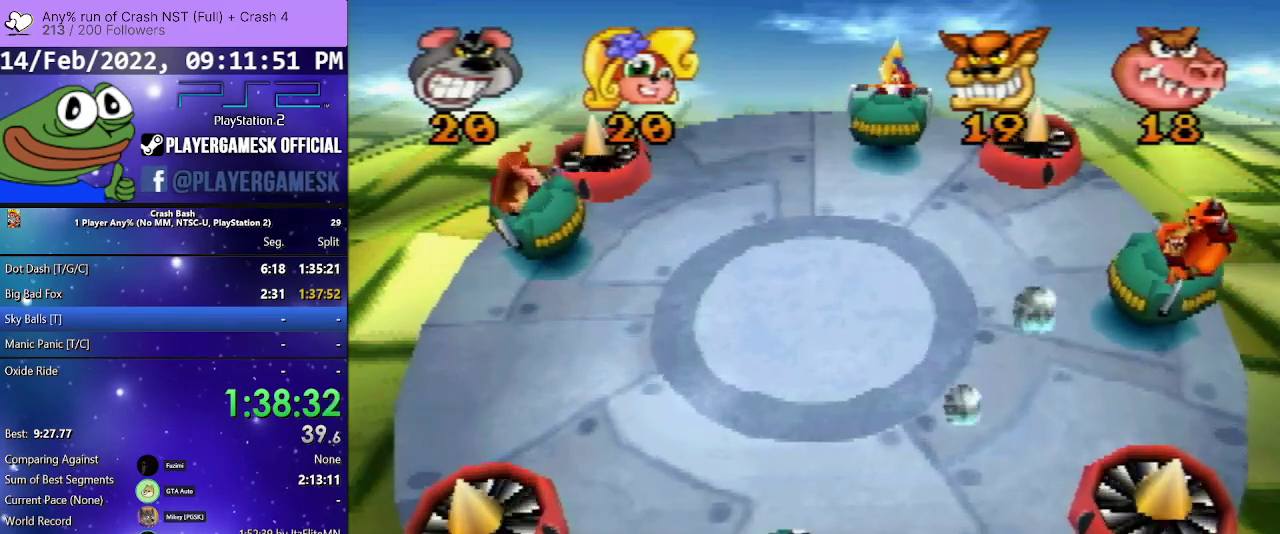
{"buttons": [], "events": [[33, "SQUARE", "down"], [167, "SQUARE", "up"], [367, "DPAD_RIGHT", "up"]]}
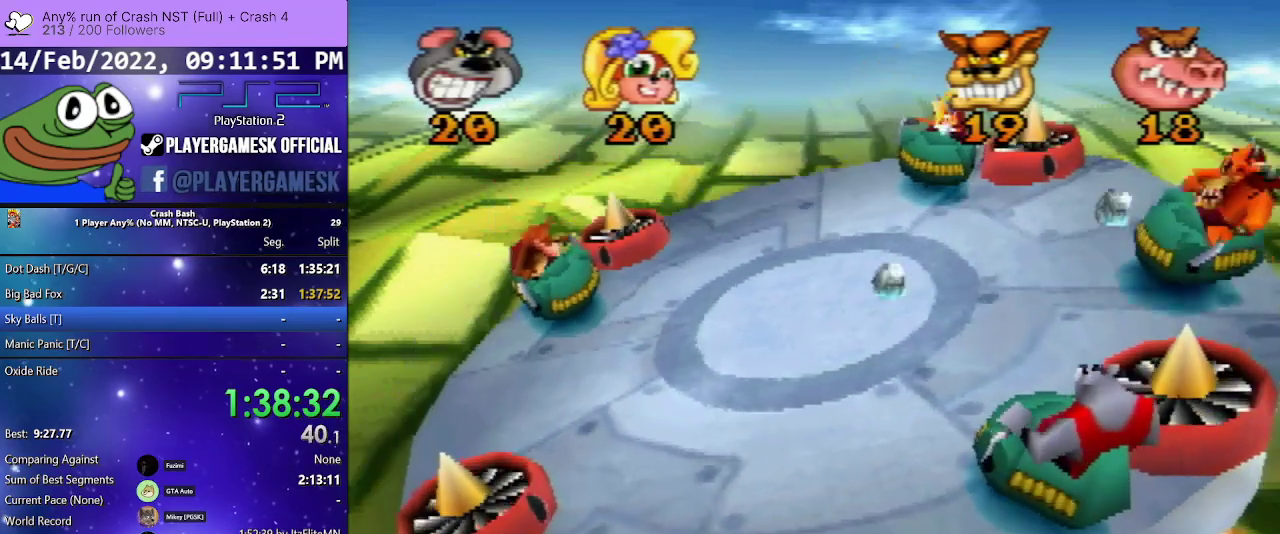
{"buttons": [], "events": []}
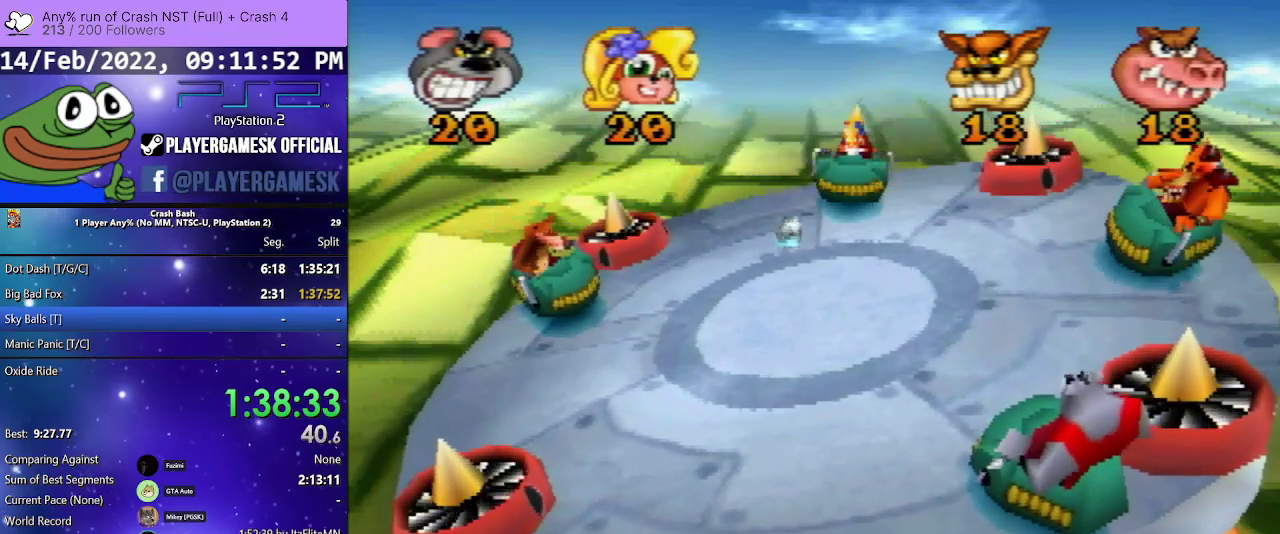
{"buttons": [], "events": [[367, "DPAD_LEFT", "down"], [500, "DPAD_LEFT", "up"]]}
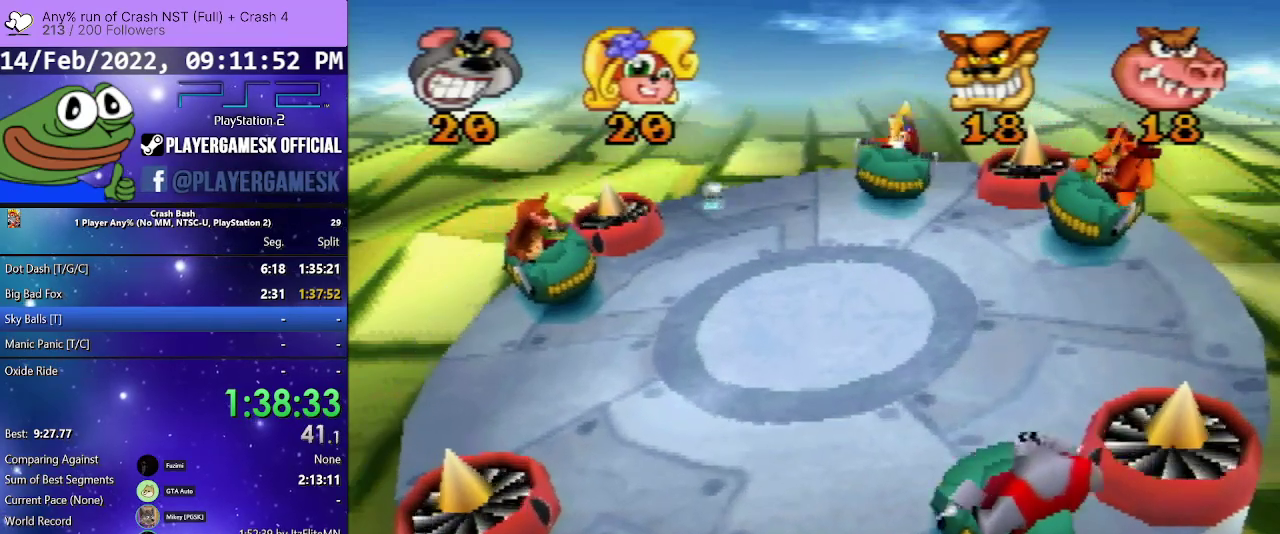
{"buttons": [], "events": []}
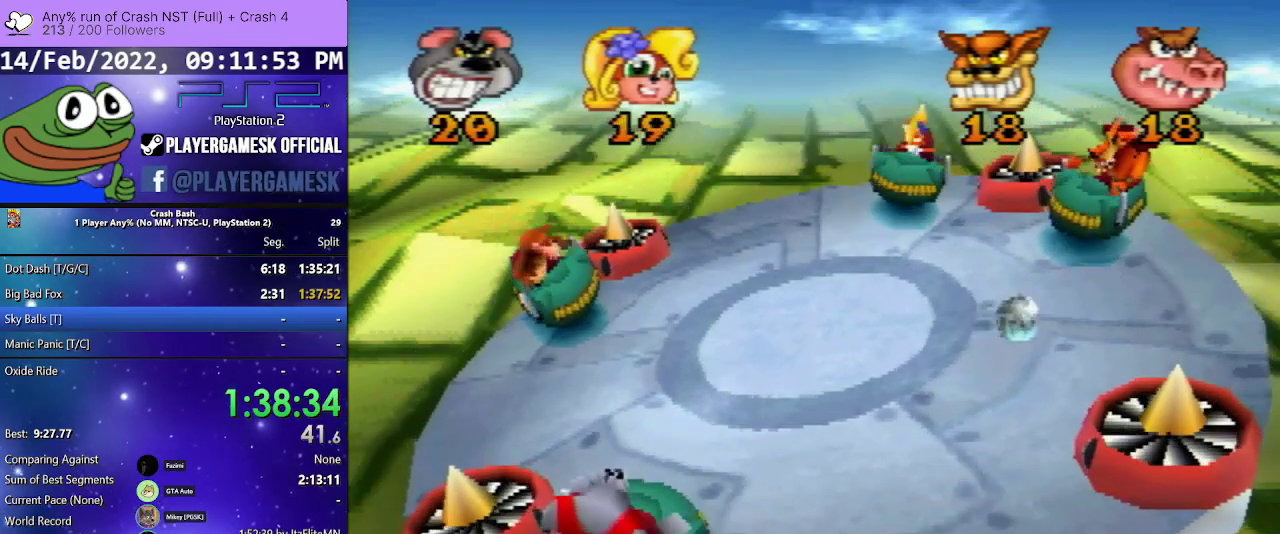
{"buttons": [], "events": [[67, "DPAD_RIGHT", "down"], [167, "DPAD_RIGHT", "up"]]}
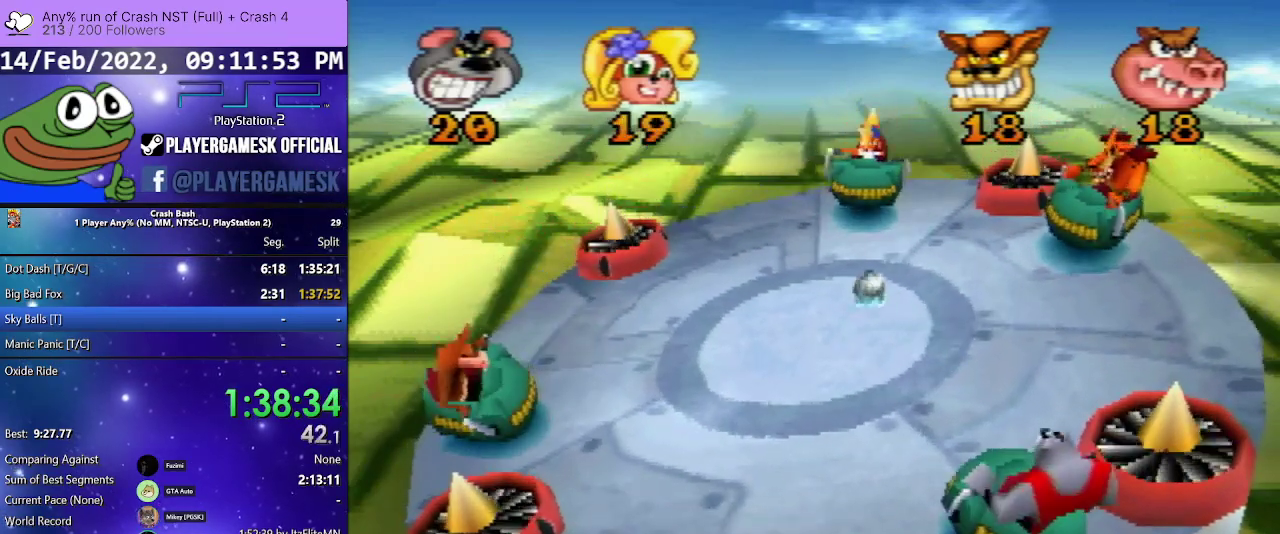
{"buttons": [], "events": []}
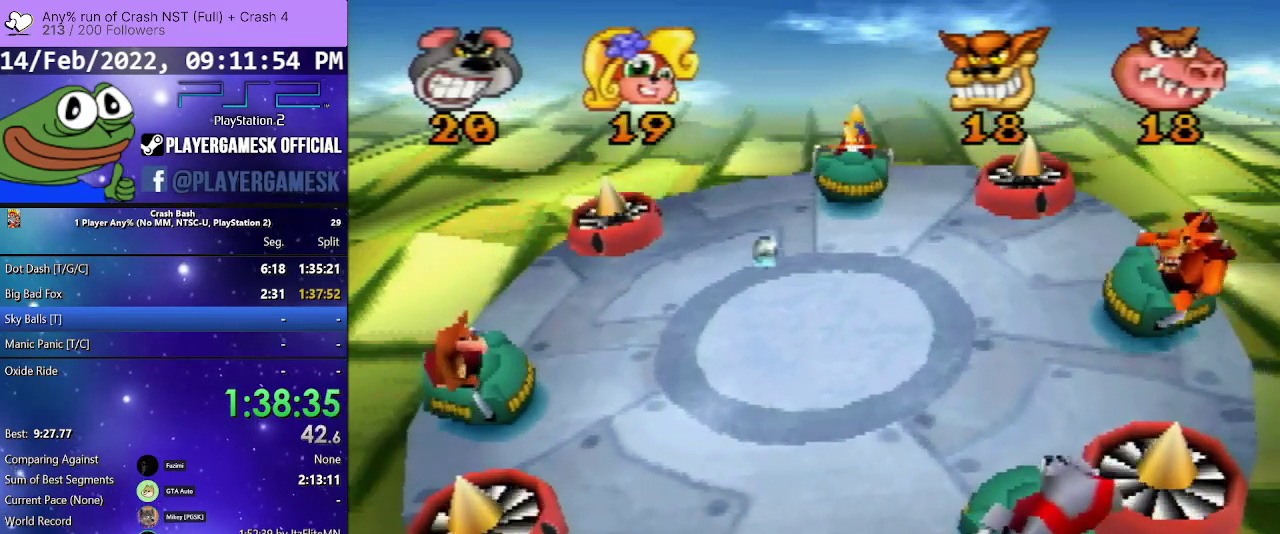
{"buttons": [], "events": []}
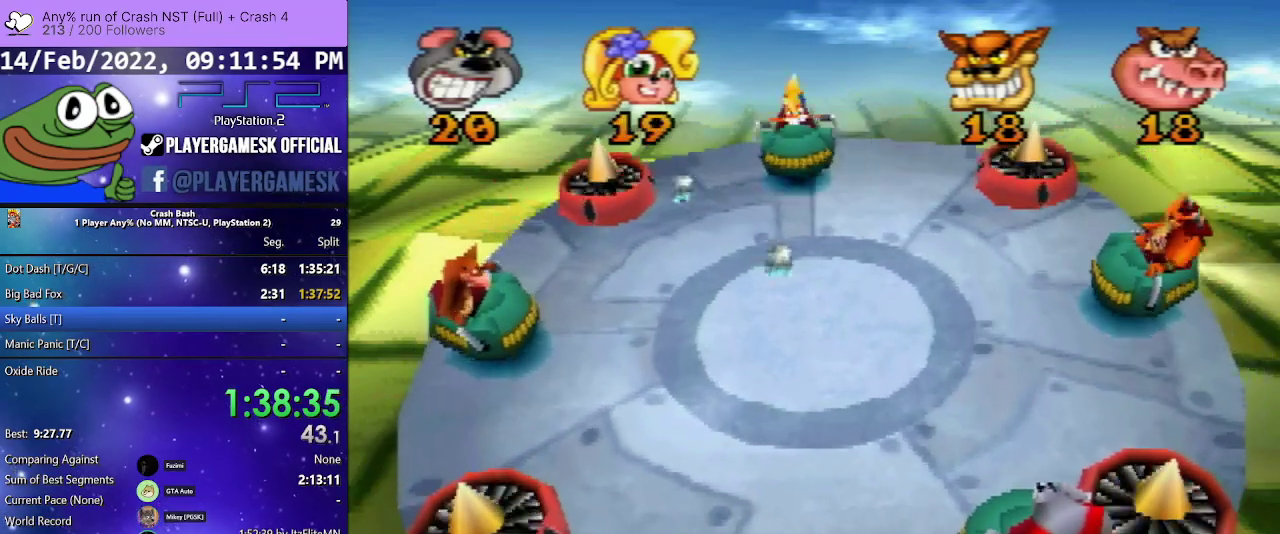
{"buttons": [], "events": []}
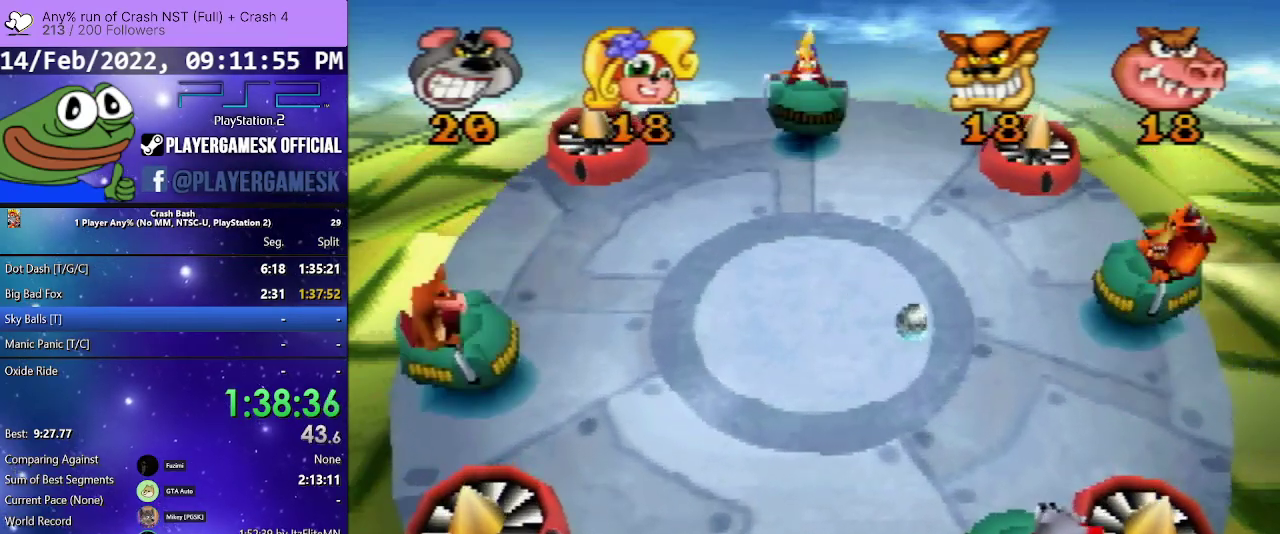
{"buttons": [], "events": []}
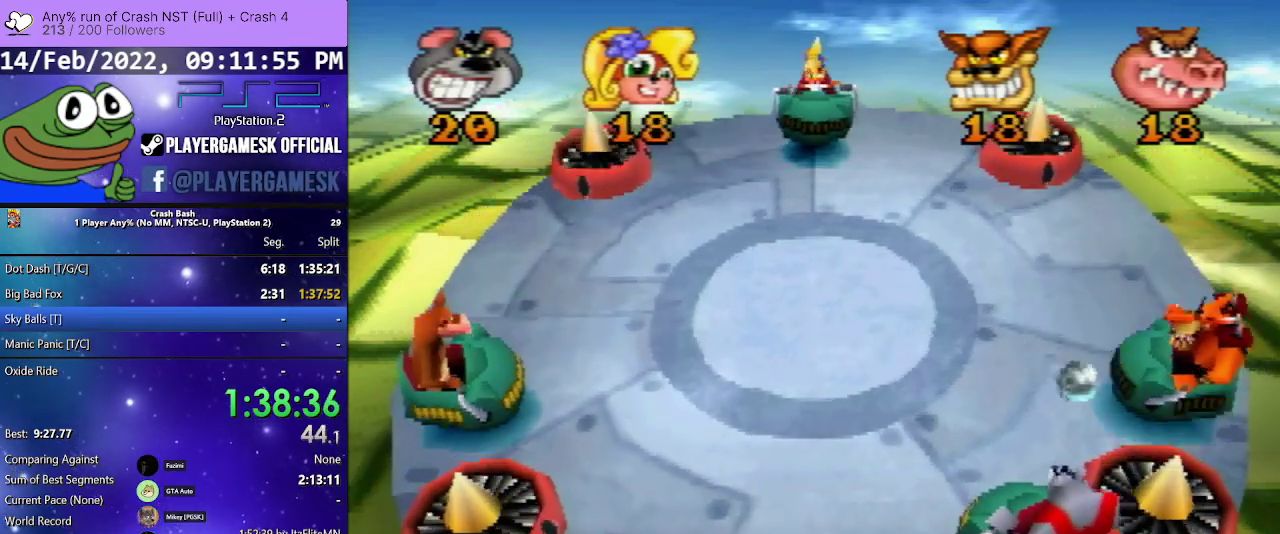
{"buttons": ["DPAD_LEFT"], "events": [[33, "DPAD_RIGHT", "down"], [100, "DPAD_RIGHT", "up"], [333, "DPAD_LEFT", "down"]]}
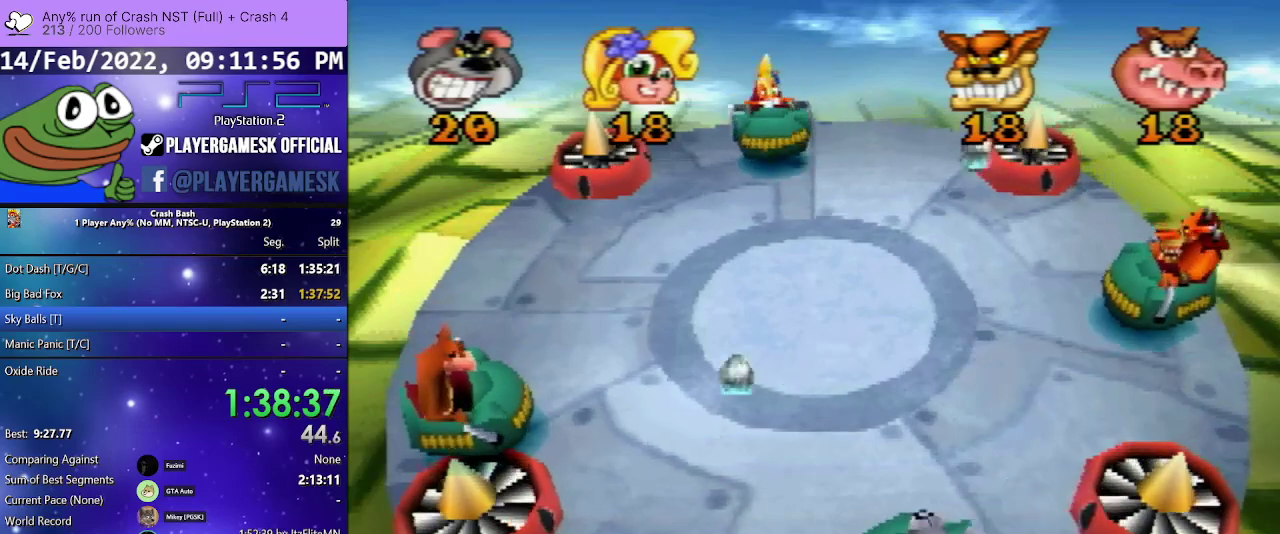
{"buttons": ["DPAD_RIGHT"], "events": [[33, "DPAD_LEFT", "up"], [467, "DPAD_RIGHT", "down"]]}
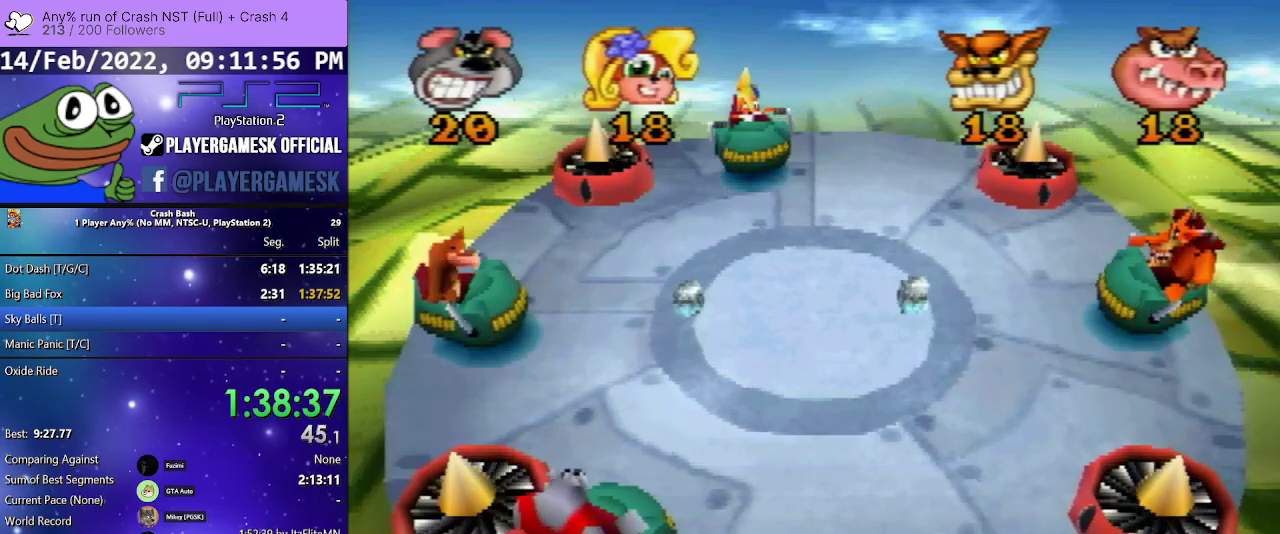
{"buttons": [], "events": [[133, "DPAD_RIGHT", "up"]]}
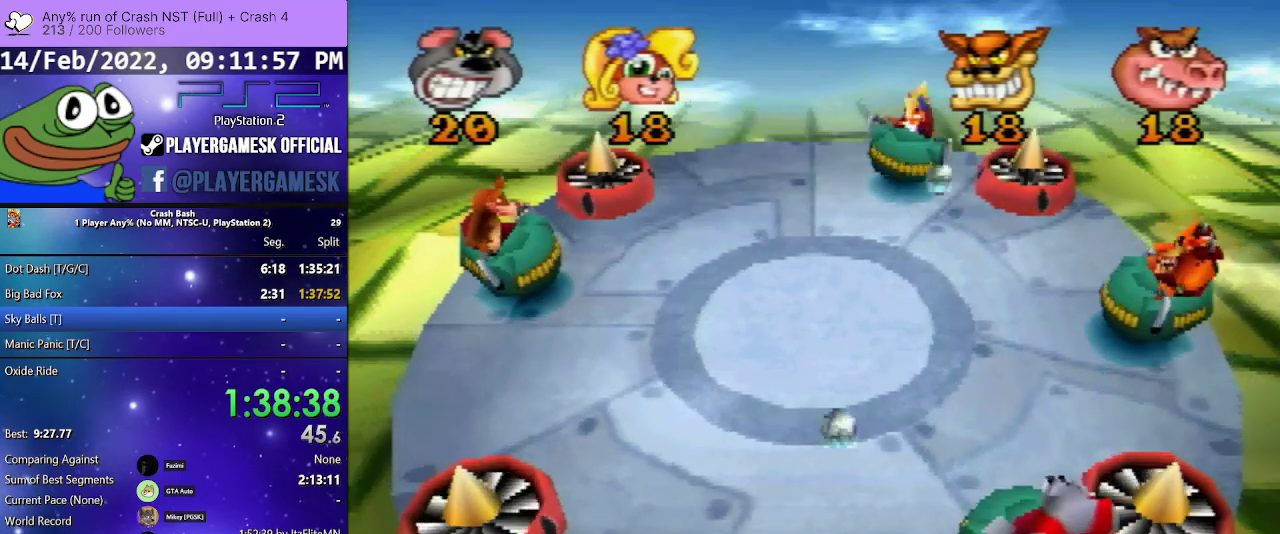
{"buttons": ["SQUARE", "DPAD_RIGHT"], "events": [[67, "DPAD_LEFT", "down"], [267, "DPAD_LEFT", "up"], [333, "DPAD_RIGHT", "down"], [400, "SQUARE", "down"]]}
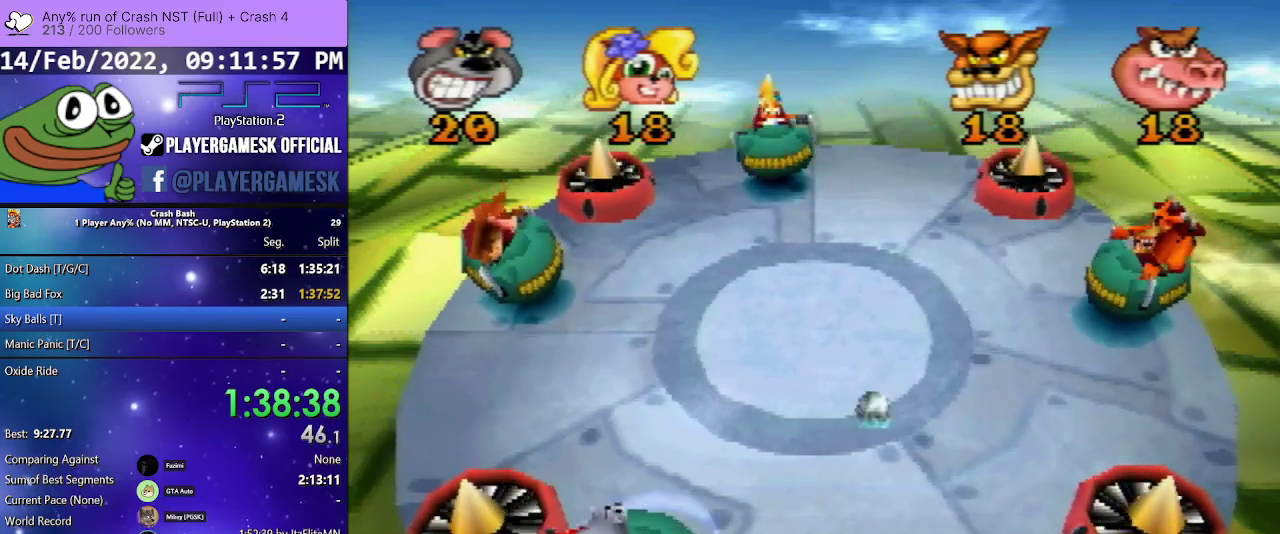
{"buttons": ["DPAD_LEFT"], "events": [[67, "SQUARE", "up"], [167, "DPAD_RIGHT", "up"], [233, "DPAD_LEFT", "down"]]}